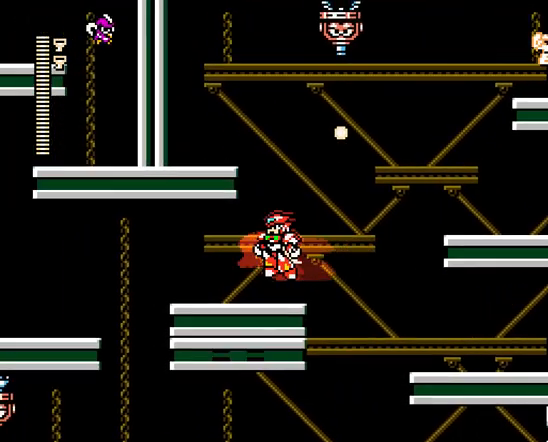
Gameplay with a controller (Nintendo layout); each line is a JSON object with the inputs held at the frame after it. "events" lists button and stick changes between this image and that frame as [ms after this image, input, new state], when the widget could be followed in between. Not read: A B L3 R1 R3 X Y.
{"buttons": ["DPAD_RIGHT"], "events": [[233, "DPAD_RIGHT", "down"]]}
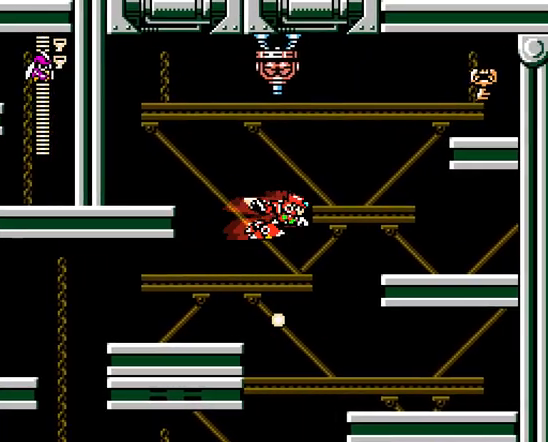
{"buttons": ["DPAD_LEFT"], "events": [[467, "DPAD_LEFT", "down"], [500, "DPAD_RIGHT", "up"]]}
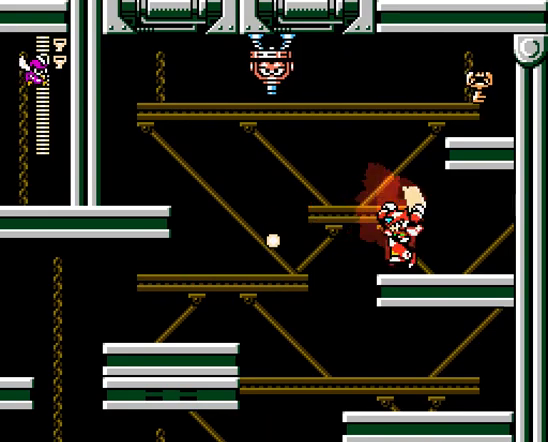
{"buttons": [], "events": [[100, "DPAD_LEFT", "up"]]}
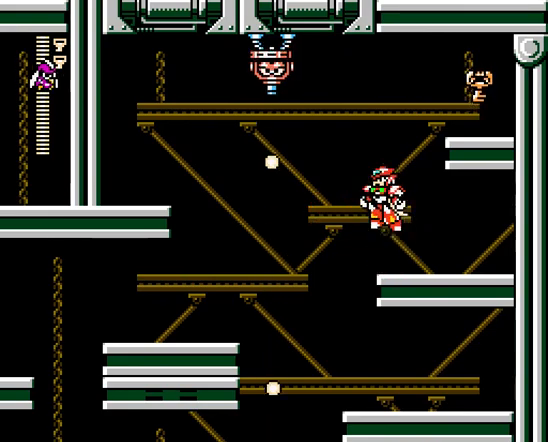
{"buttons": [], "events": []}
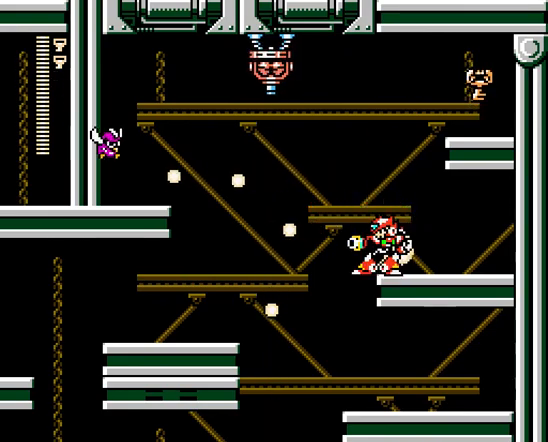
{"buttons": [], "events": []}
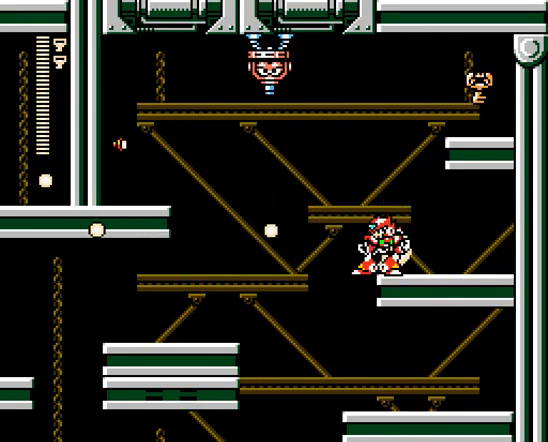
{"buttons": ["DPAD_LEFT"], "events": [[333, "DPAD_LEFT", "down"]]}
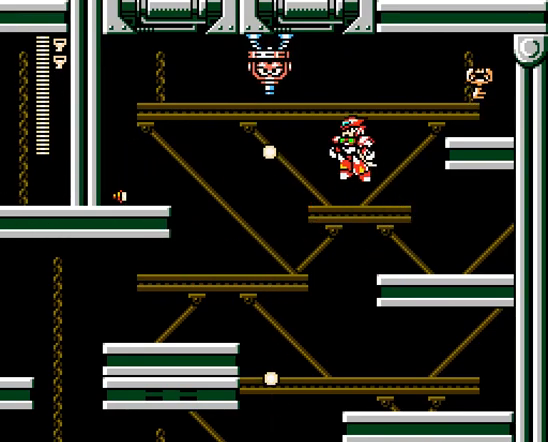
{"buttons": ["DPAD_LEFT"], "events": []}
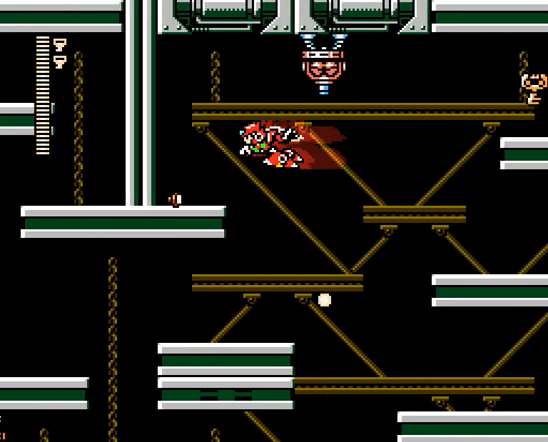
{"buttons": ["DPAD_UP", "DPAD_RIGHT"], "events": [[367, "DPAD_RIGHT", "down"], [433, "DPAD_LEFT", "up"], [467, "DPAD_UP", "down"]]}
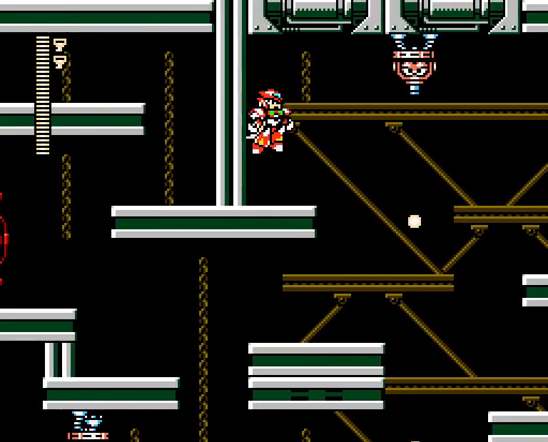
{"buttons": ["DPAD_UP"], "events": [[100, "DPAD_RIGHT", "up"]]}
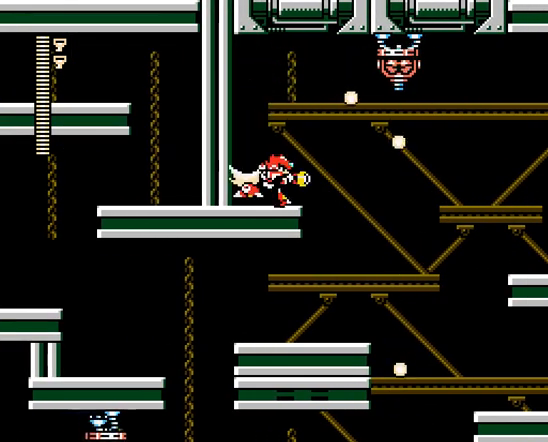
{"buttons": [], "events": [[400, "DPAD_UP", "up"]]}
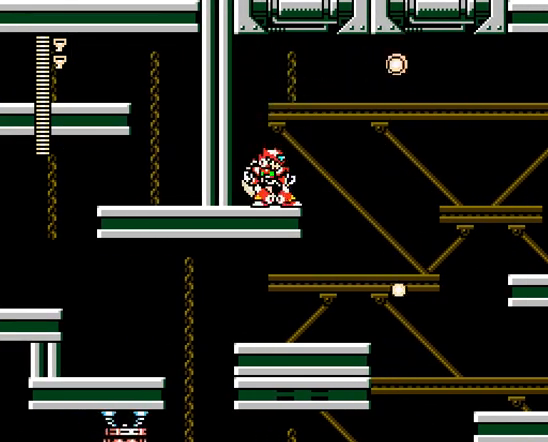
{"buttons": [], "events": [[233, "DPAD_LEFT", "down"], [500, "DPAD_LEFT", "up"]]}
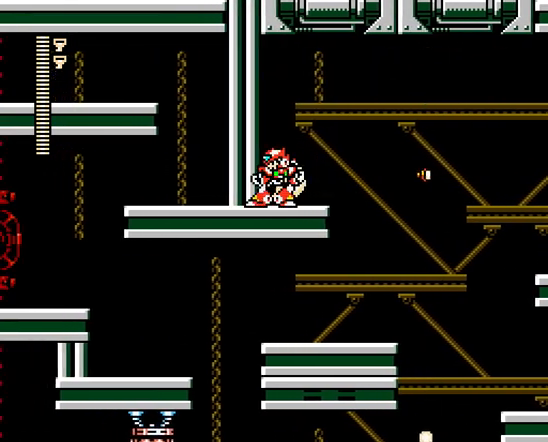
{"buttons": ["DPAD_RIGHT"], "events": [[33, "DPAD_RIGHT", "down"]]}
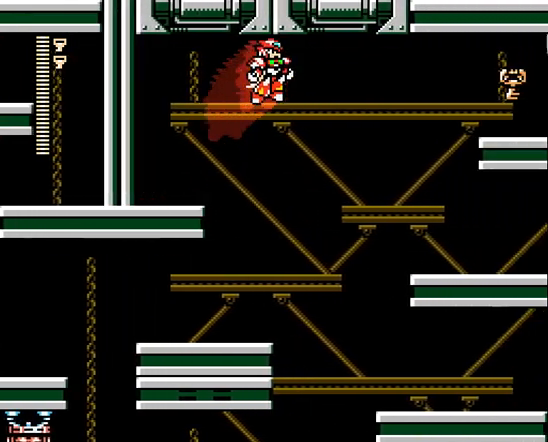
{"buttons": ["DPAD_RIGHT"], "events": []}
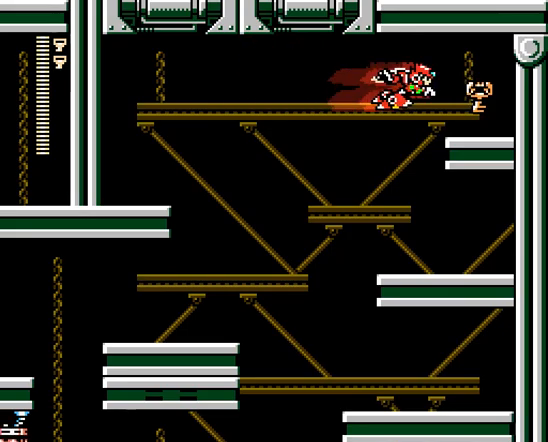
{"buttons": ["DPAD_LEFT"], "events": [[367, "DPAD_LEFT", "down"], [367, "DPAD_RIGHT", "up"]]}
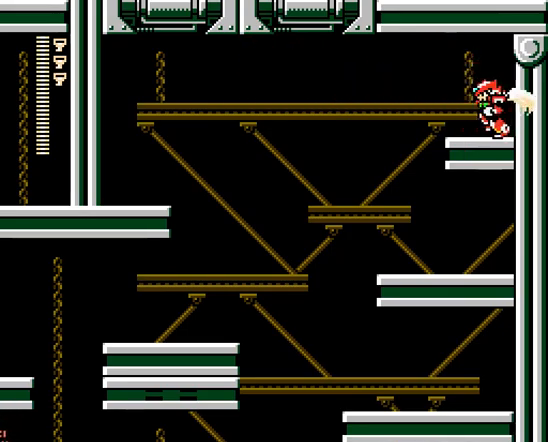
{"buttons": ["DPAD_LEFT"], "events": []}
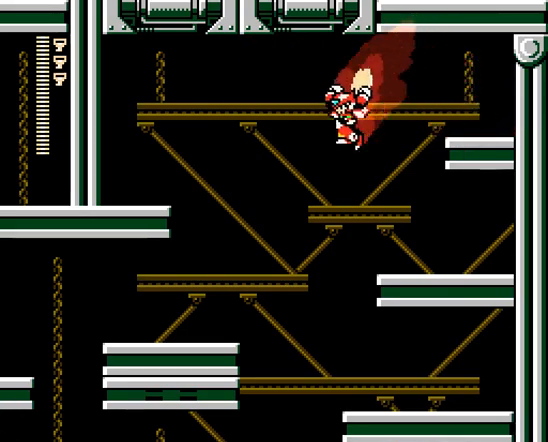
{"buttons": ["DPAD_LEFT"], "events": []}
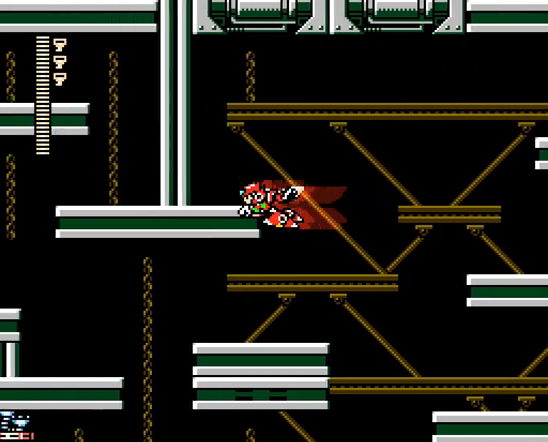
{"buttons": ["DPAD_LEFT"], "events": []}
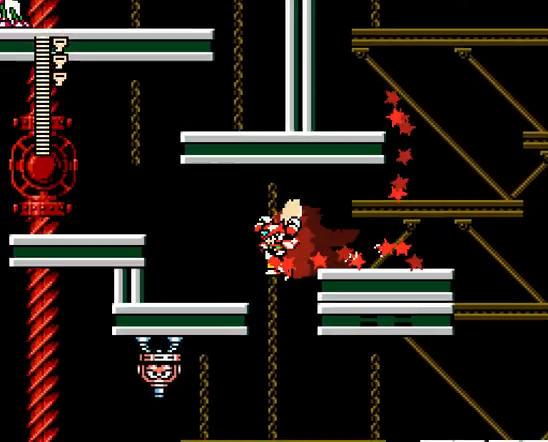
{"buttons": ["DPAD_LEFT"], "events": []}
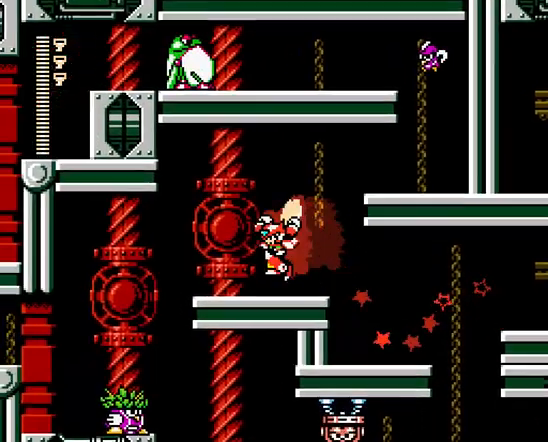
{"buttons": [], "events": [[200, "DPAD_LEFT", "up"]]}
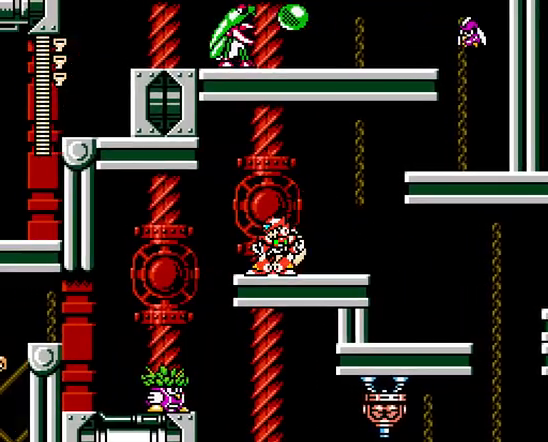
{"buttons": ["DPAD_RIGHT"], "events": [[33, "DPAD_RIGHT", "down"], [133, "DPAD_LEFT", "down"], [133, "DPAD_RIGHT", "up"], [267, "DPAD_LEFT", "up"], [300, "DPAD_RIGHT", "down"]]}
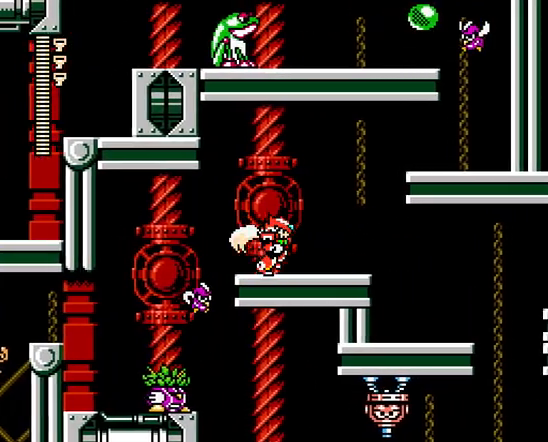
{"buttons": ["DPAD_DOWN"], "events": [[267, "DPAD_DOWN", "down"], [267, "DPAD_LEFT", "down"], [300, "DPAD_RIGHT", "up"], [400, "DPAD_LEFT", "up"]]}
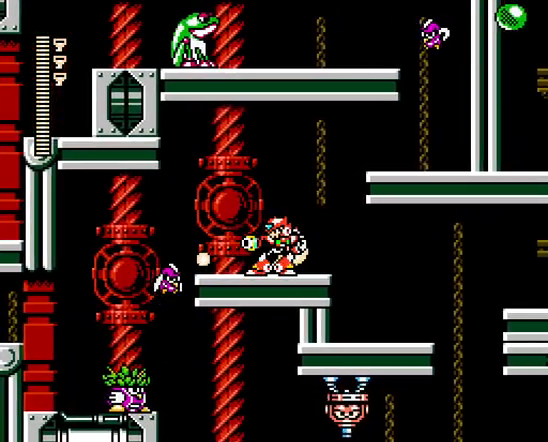
{"buttons": ["DPAD_LEFT"], "events": [[133, "DPAD_LEFT", "down"], [400, "DPAD_DOWN", "up"]]}
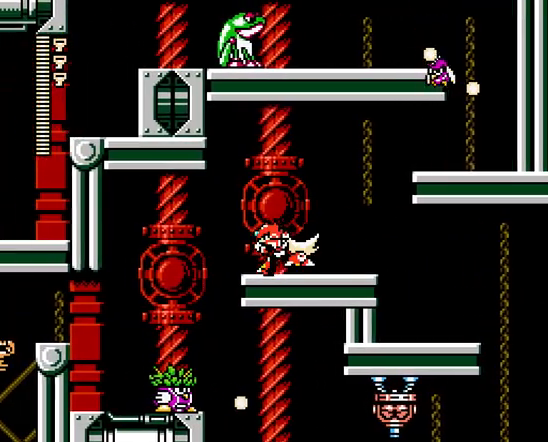
{"buttons": [], "events": [[33, "DPAD_LEFT", "up"], [67, "DPAD_RIGHT", "down"], [167, "DPAD_RIGHT", "up"]]}
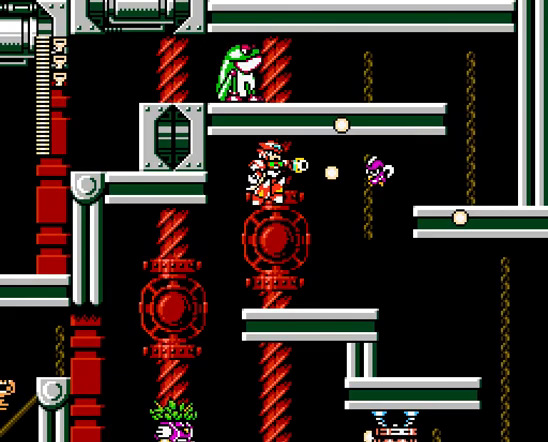
{"buttons": ["DPAD_RIGHT"], "events": [[267, "DPAD_RIGHT", "down"]]}
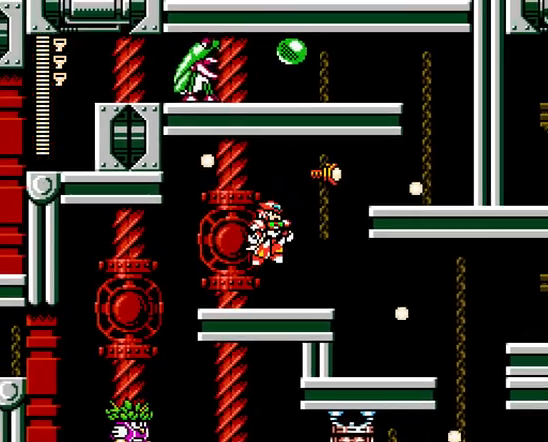
{"buttons": ["DPAD_RIGHT"], "events": [[200, "START", "down"], [267, "START", "up"]]}
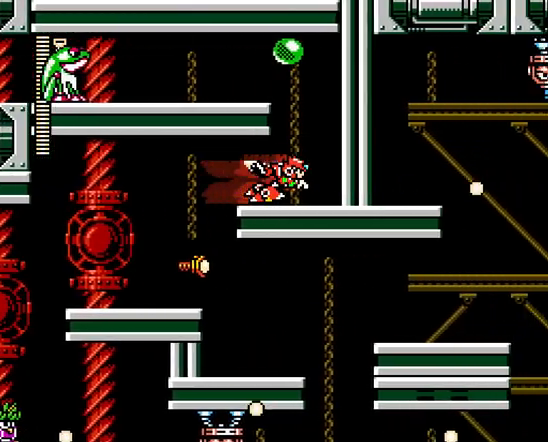
{"buttons": ["DPAD_LEFT"], "events": [[233, "DPAD_RIGHT", "up"], [300, "DPAD_LEFT", "down"]]}
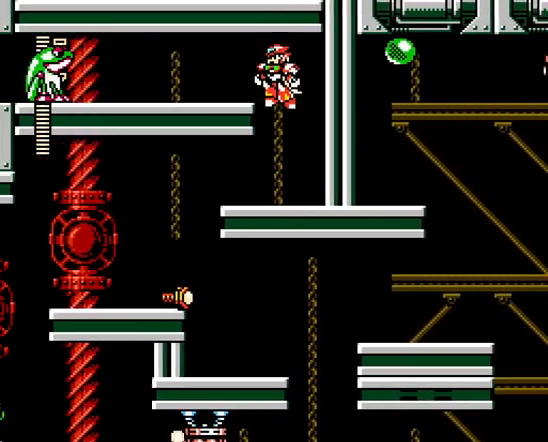
{"buttons": [], "events": [[267, "DPAD_LEFT", "up"]]}